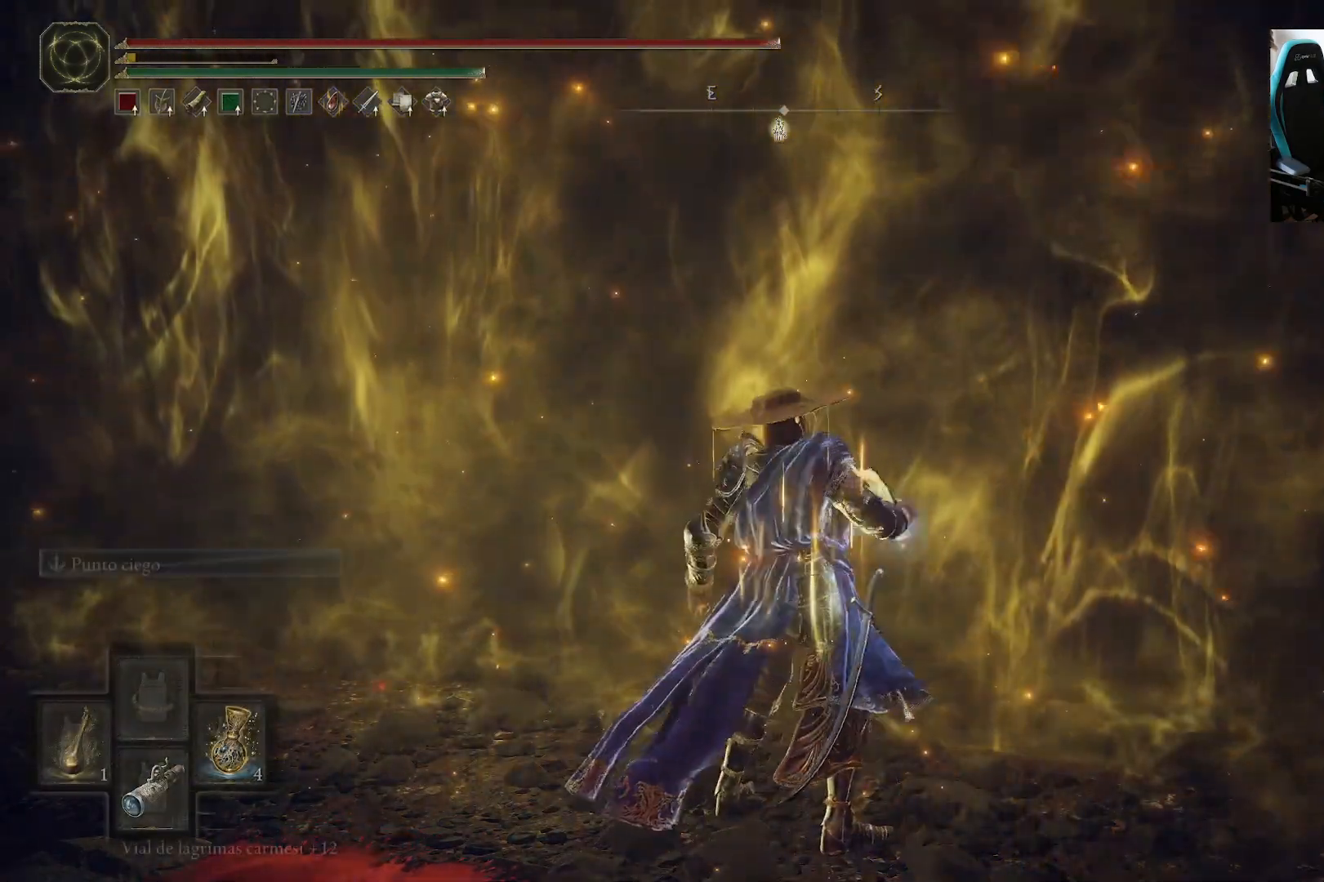
Gameplay with a controller (Xbox layout); each line is a JSON object with the inputs held at the frame after it (dt_ms = milliseconds from this image to that frame). "events" lists button and stick changes between this image and that frame as [ms after this image, input, new state], when the widget could be followed in between.
{"dt_ms": 500, "buttons": [], "left_stick": "center", "right_stick": "center", "events": []}
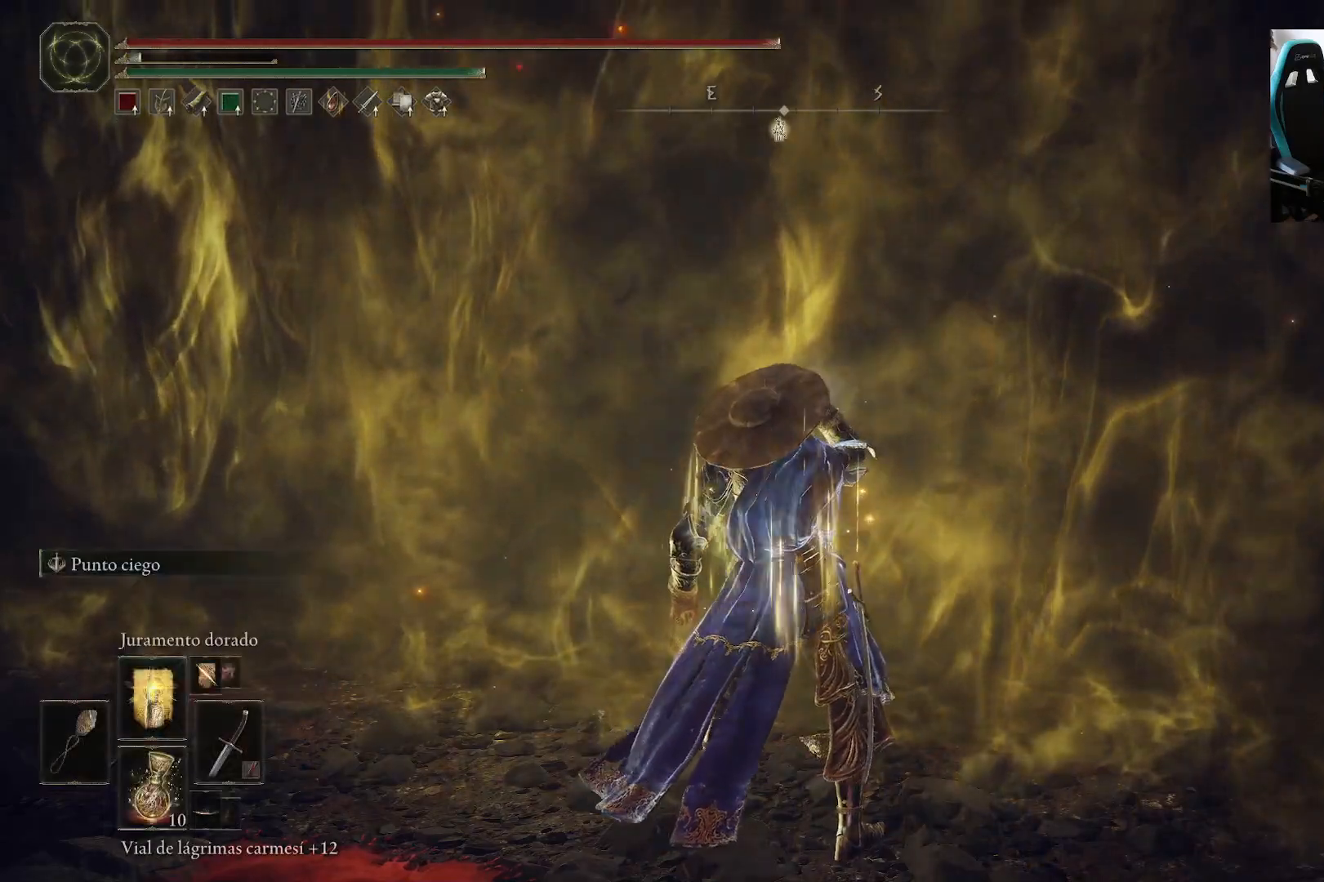
{"dt_ms": 500, "buttons": [], "left_stick": "center", "right_stick": "center", "events": []}
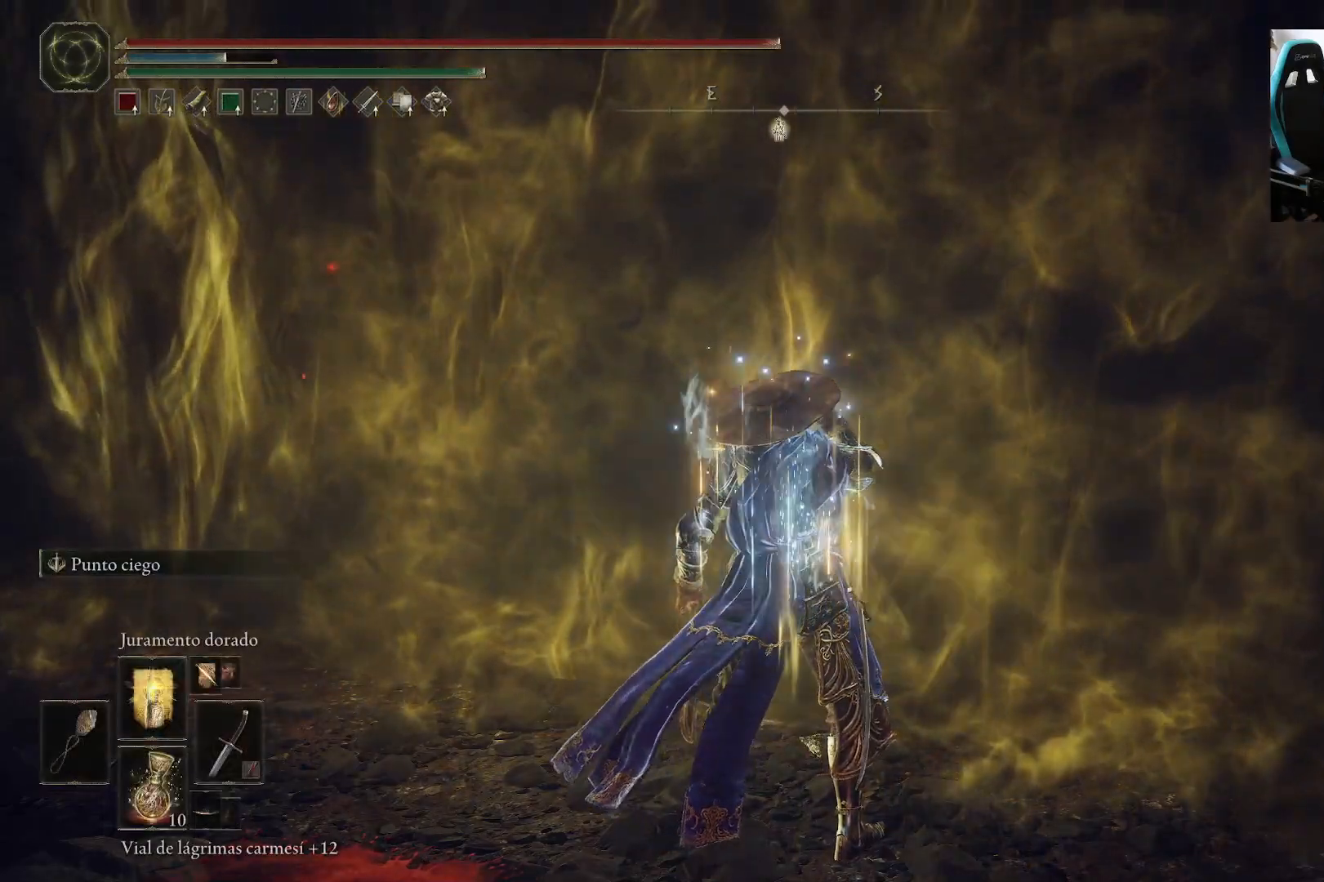
{"dt_ms": 500, "buttons": [], "left_stick": "center", "right_stick": "center", "events": [[250, "DPAD_LEFT", "down"], [350, "DPAD_LEFT", "up"]]}
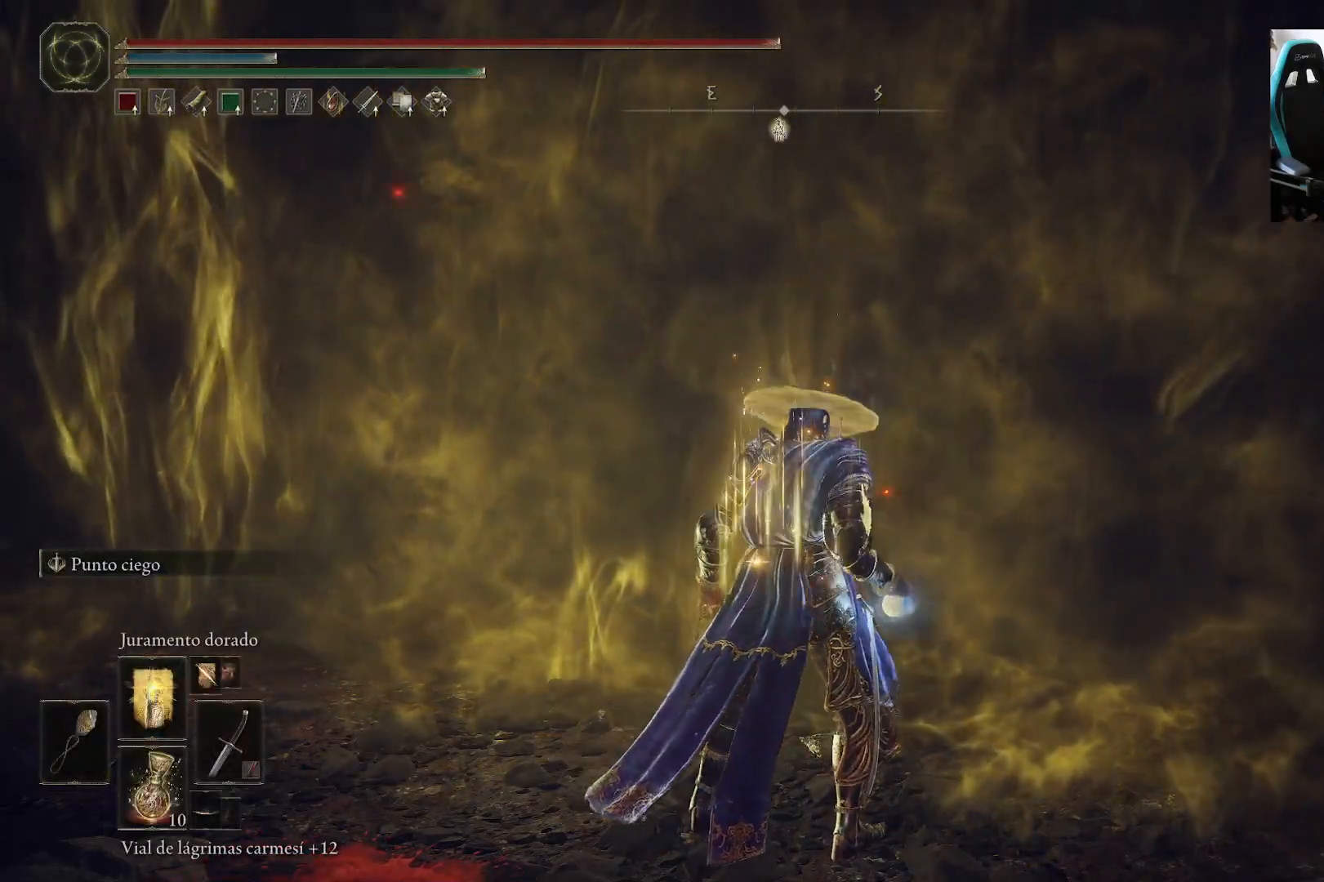
{"dt_ms": 500, "buttons": ["Y"], "left_stick": "left", "right_stick": "center", "events": [[183, "left_stick", "down"], [417, "left_stick", "left"], [483, "Y", "down"]]}
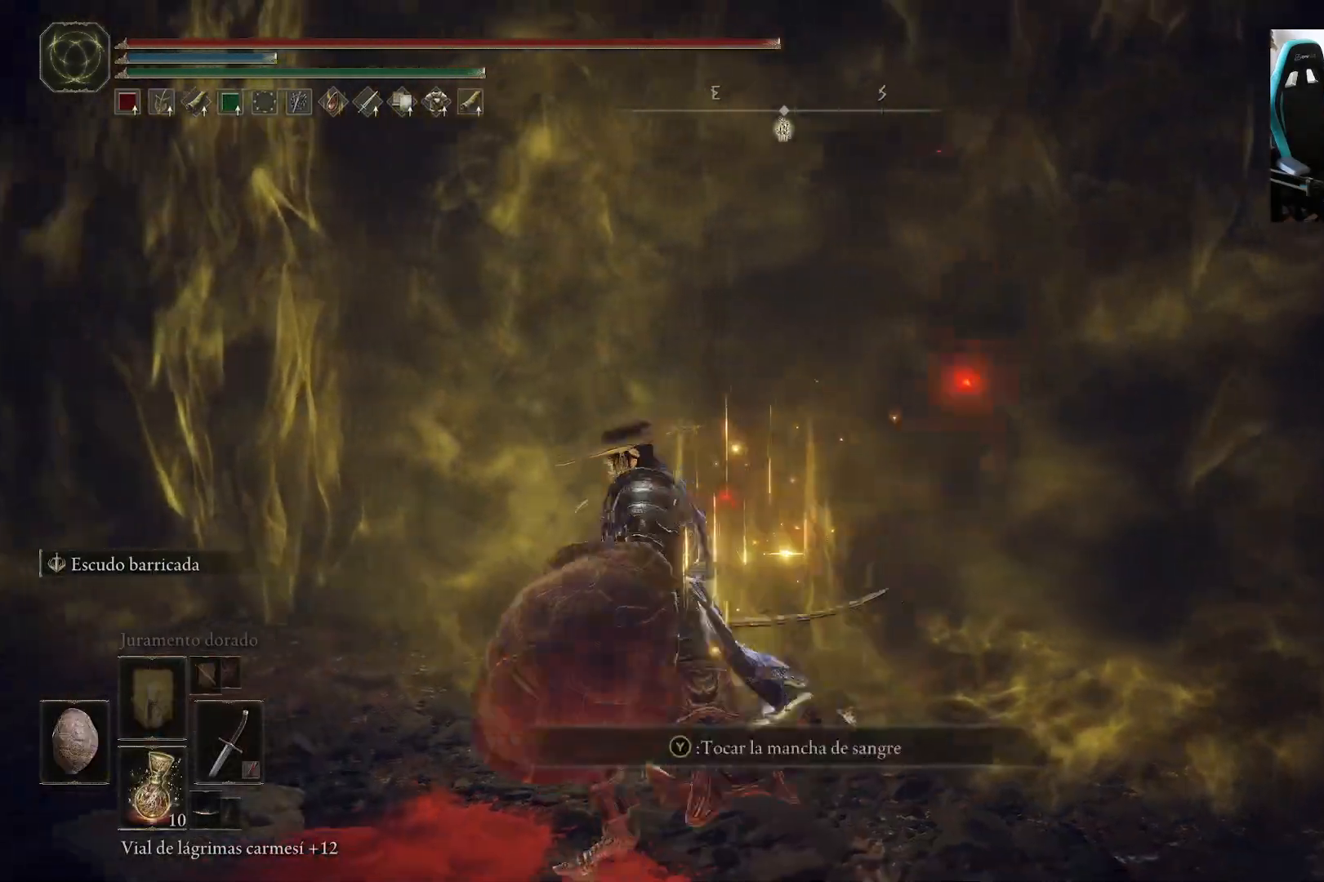
{"dt_ms": 500, "buttons": [], "left_stick": "up", "right_stick": "center", "events": [[17, "R1", "down"], [117, "R1", "up"], [117, "left_stick", "up"], [183, "Y", "up"], [350, "Y", "down"], [450, "Y", "up"]]}
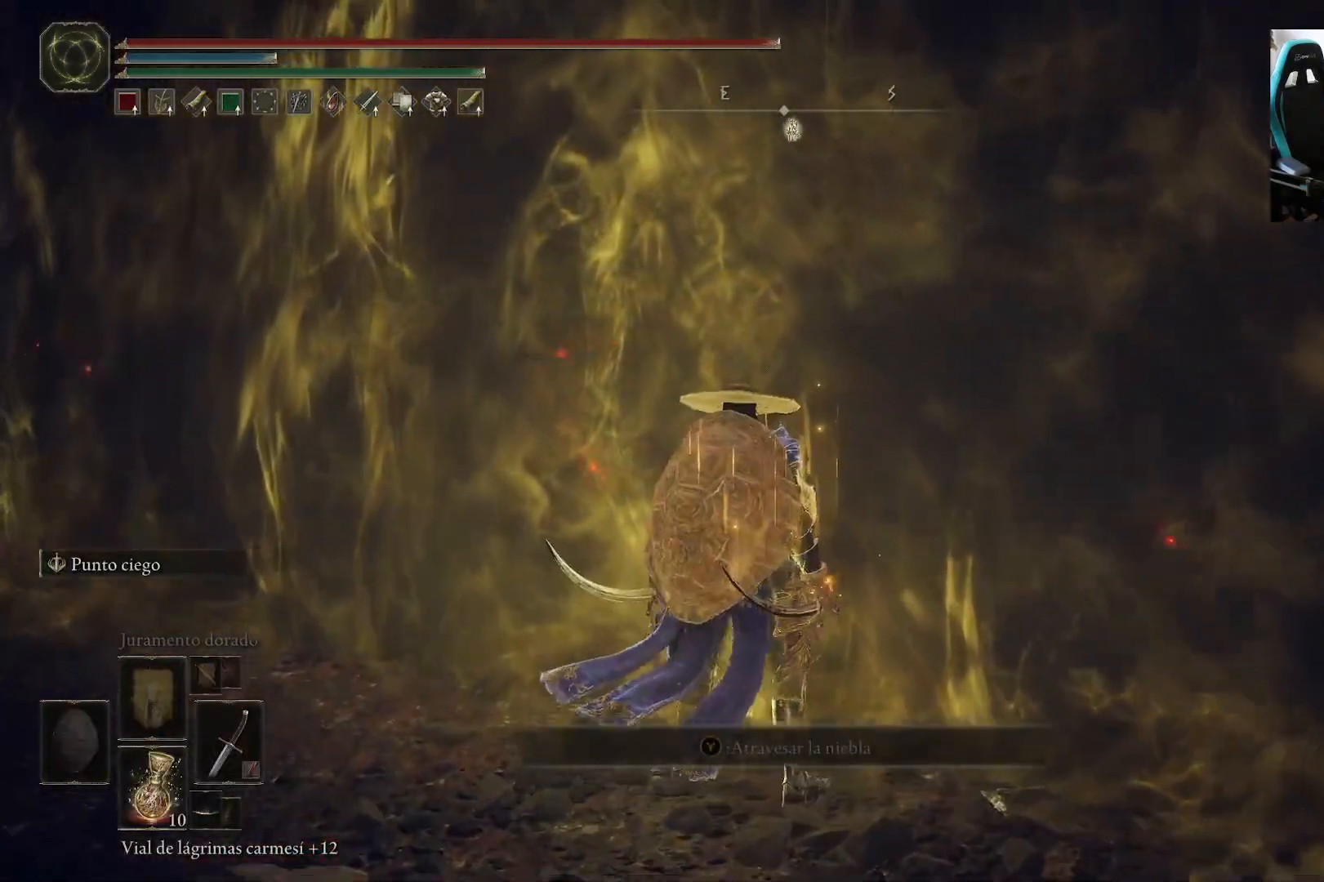
{"dt_ms": 500, "buttons": [], "left_stick": "center", "right_stick": "center", "events": [[17, "Y", "down"], [117, "Y", "up"], [183, "Y", "down"], [217, "Y", "up"], [483, "left_stick", "center"]]}
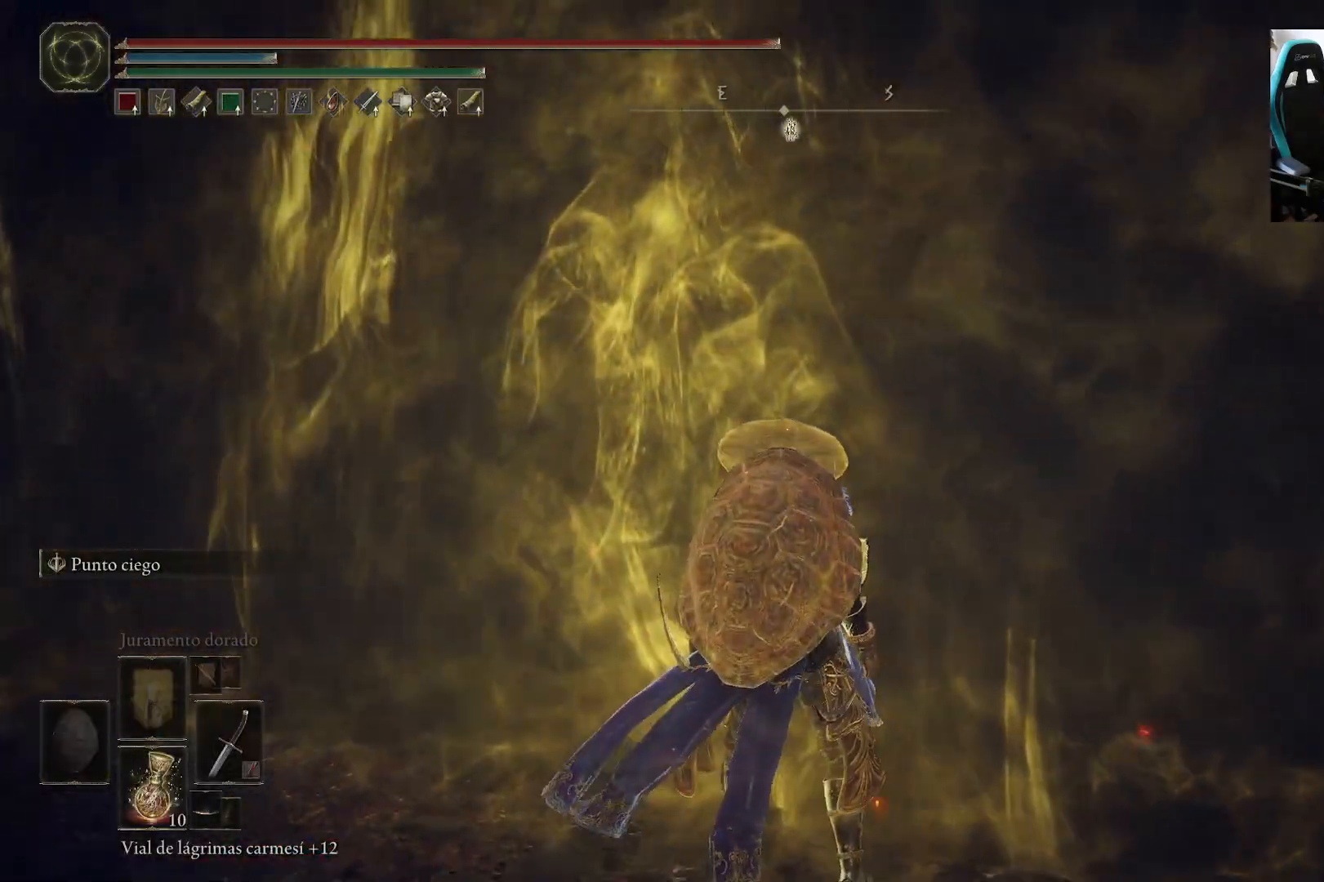
{"dt_ms": 500, "buttons": [], "left_stick": "up", "right_stick": "center", "events": [[350, "left_stick", "up"]]}
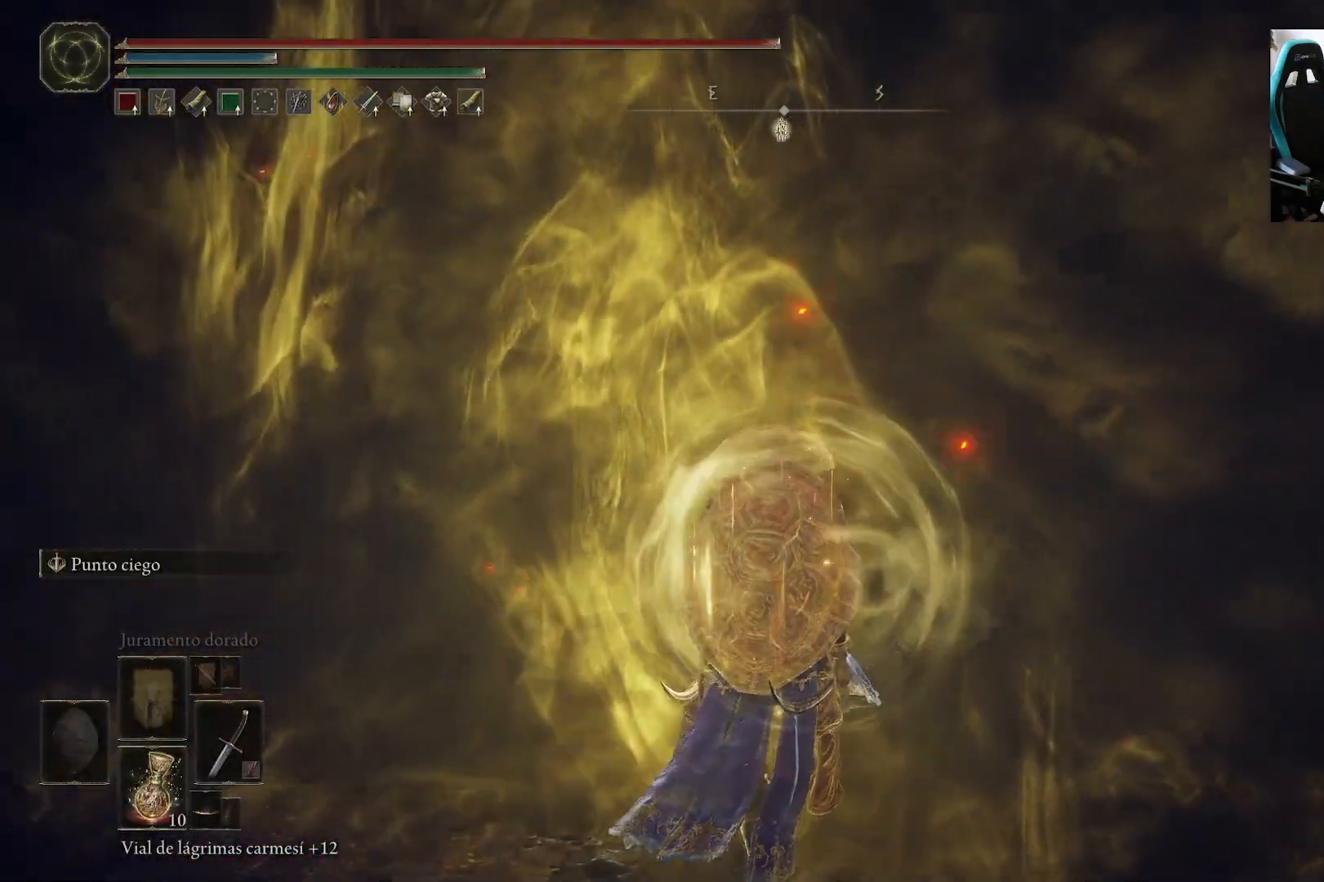
{"dt_ms": 500, "buttons": ["B"], "left_stick": "up", "right_stick": "center", "events": [[117, "B", "down"]]}
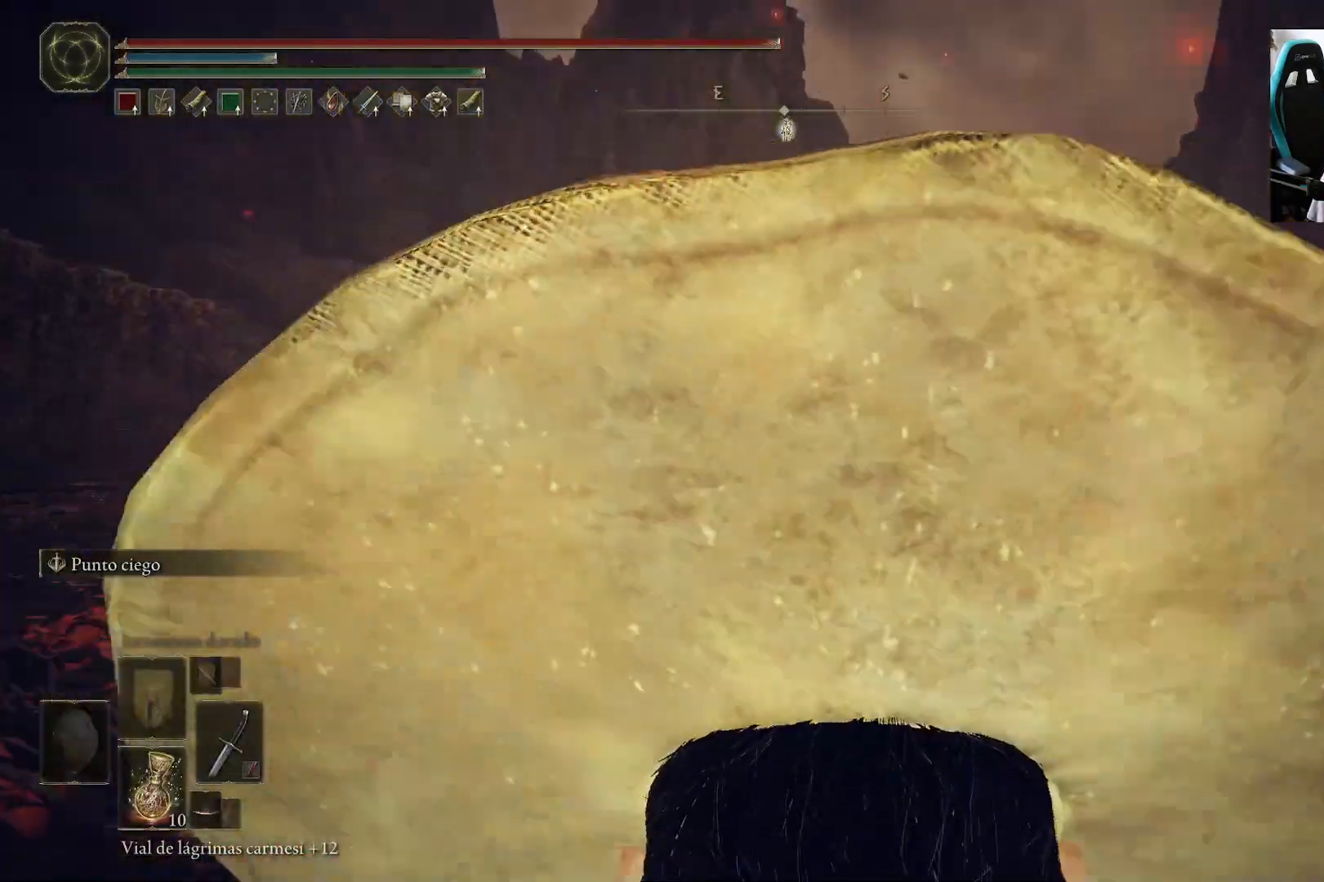
{"dt_ms": 500, "buttons": ["B"], "left_stick": "up", "right_stick": "center", "events": []}
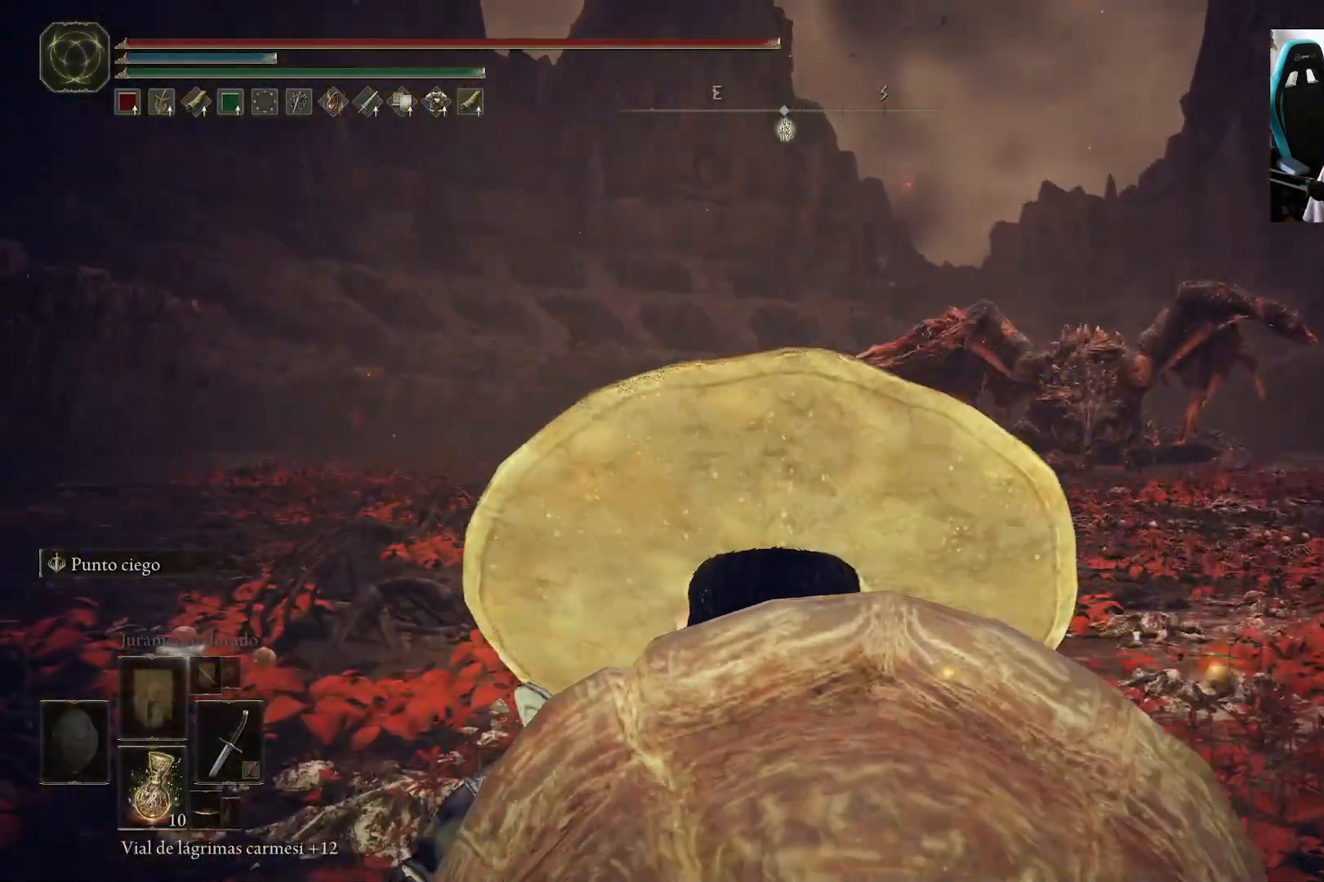
{"dt_ms": 500, "buttons": ["B"], "left_stick": "up", "right_stick": "center", "events": []}
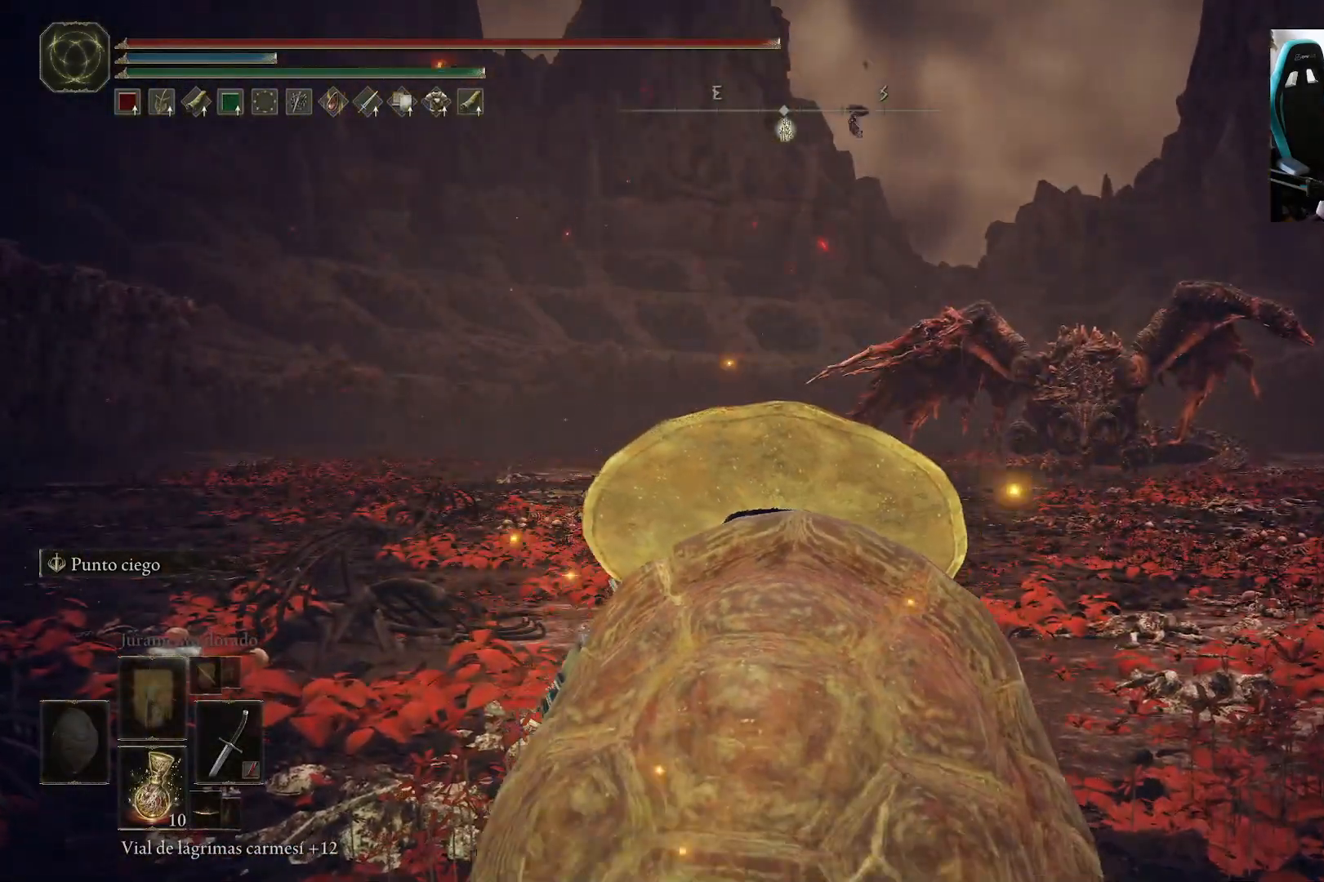
{"dt_ms": 500, "buttons": ["B", "R3"], "left_stick": "up", "right_stick": "center", "events": [[17, "right_stick", "right"], [117, "right_stick", "center"], [483, "R3", "down"]]}
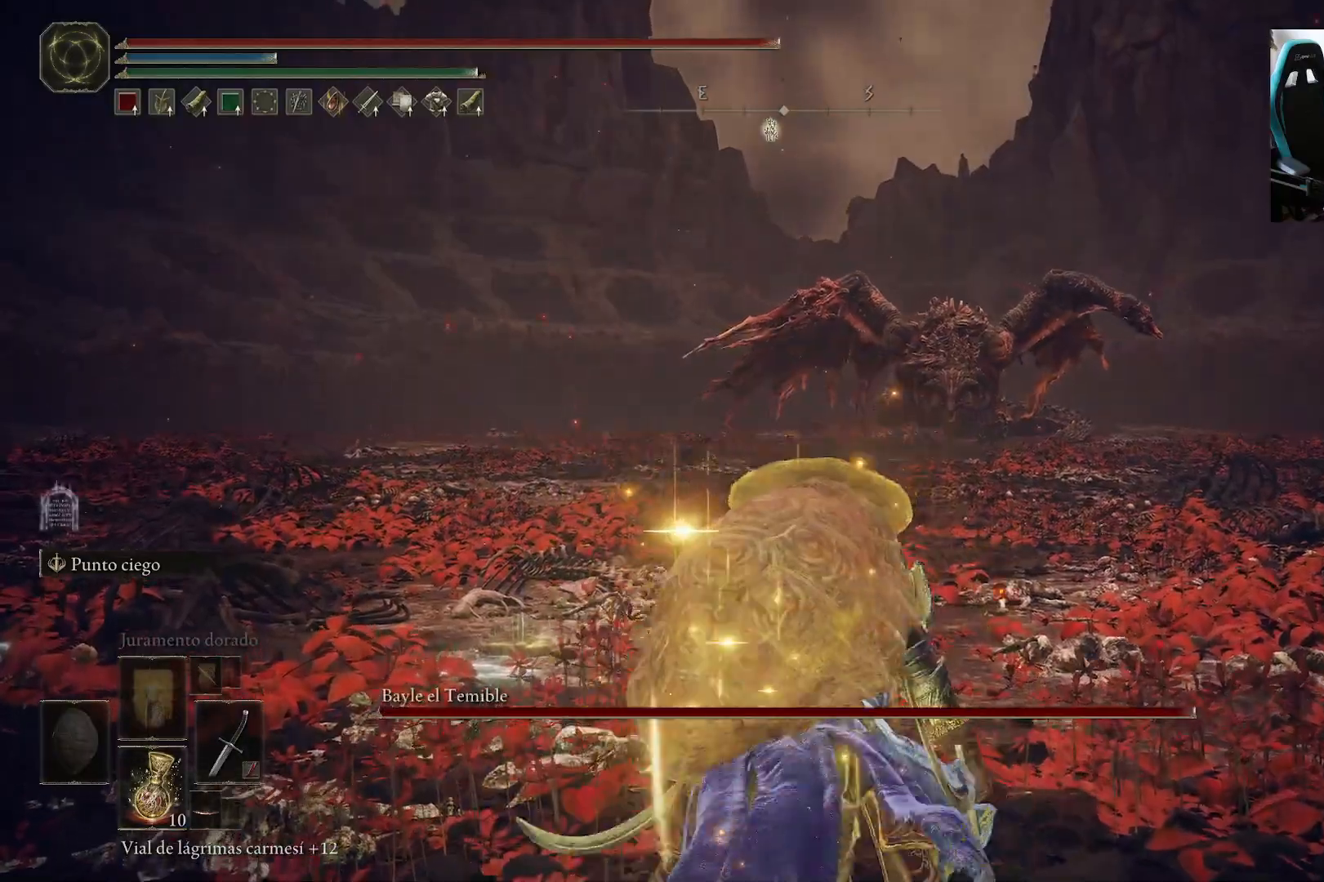
{"dt_ms": 500, "buttons": ["B"], "left_stick": "up", "right_stick": "center", "events": [[83, "R3", "up"], [250, "B", "up"], [450, "B", "down"]]}
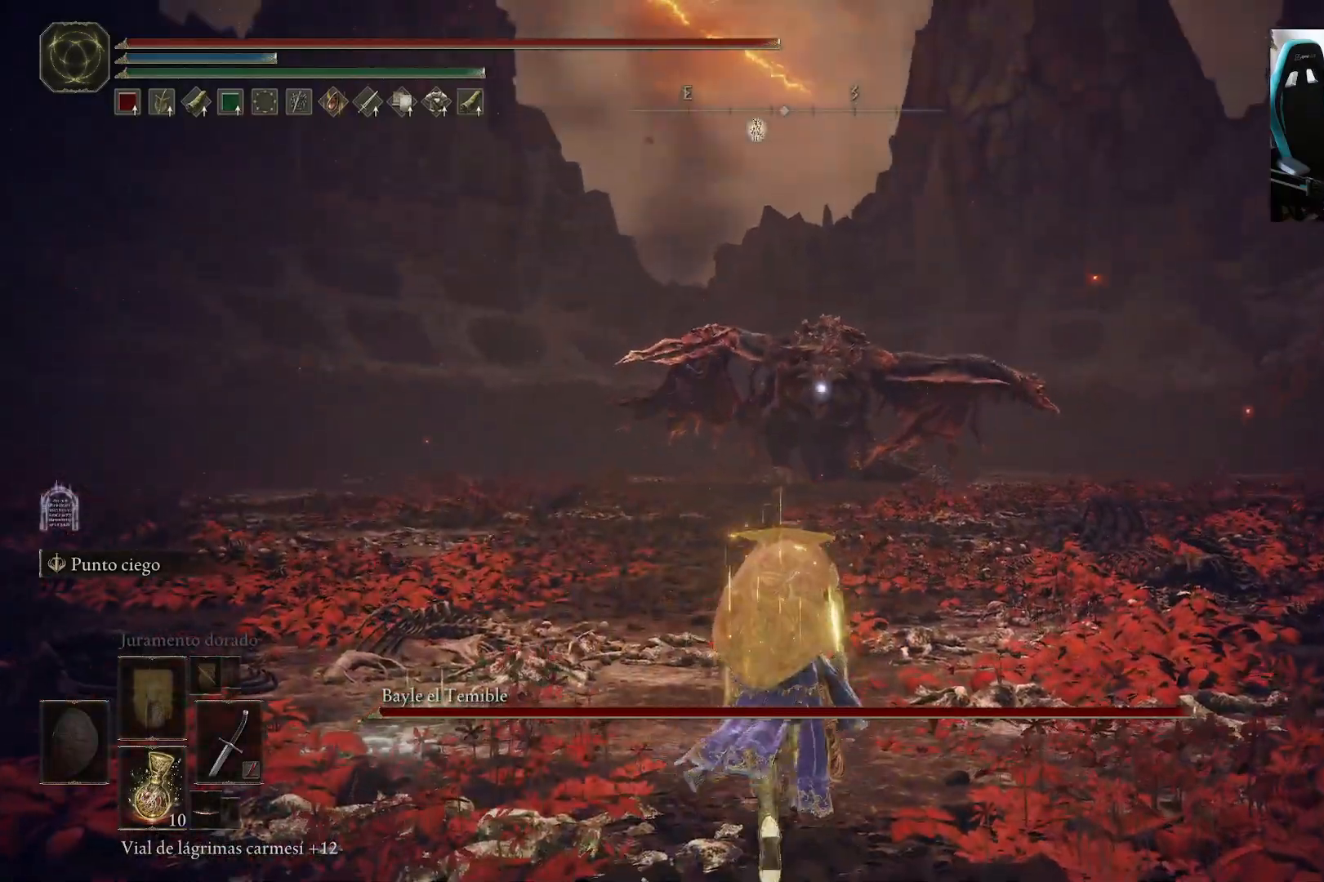
{"dt_ms": 500, "buttons": ["B"], "left_stick": "up-left", "right_stick": "center", "events": [[383, "left_stick", "up-left"]]}
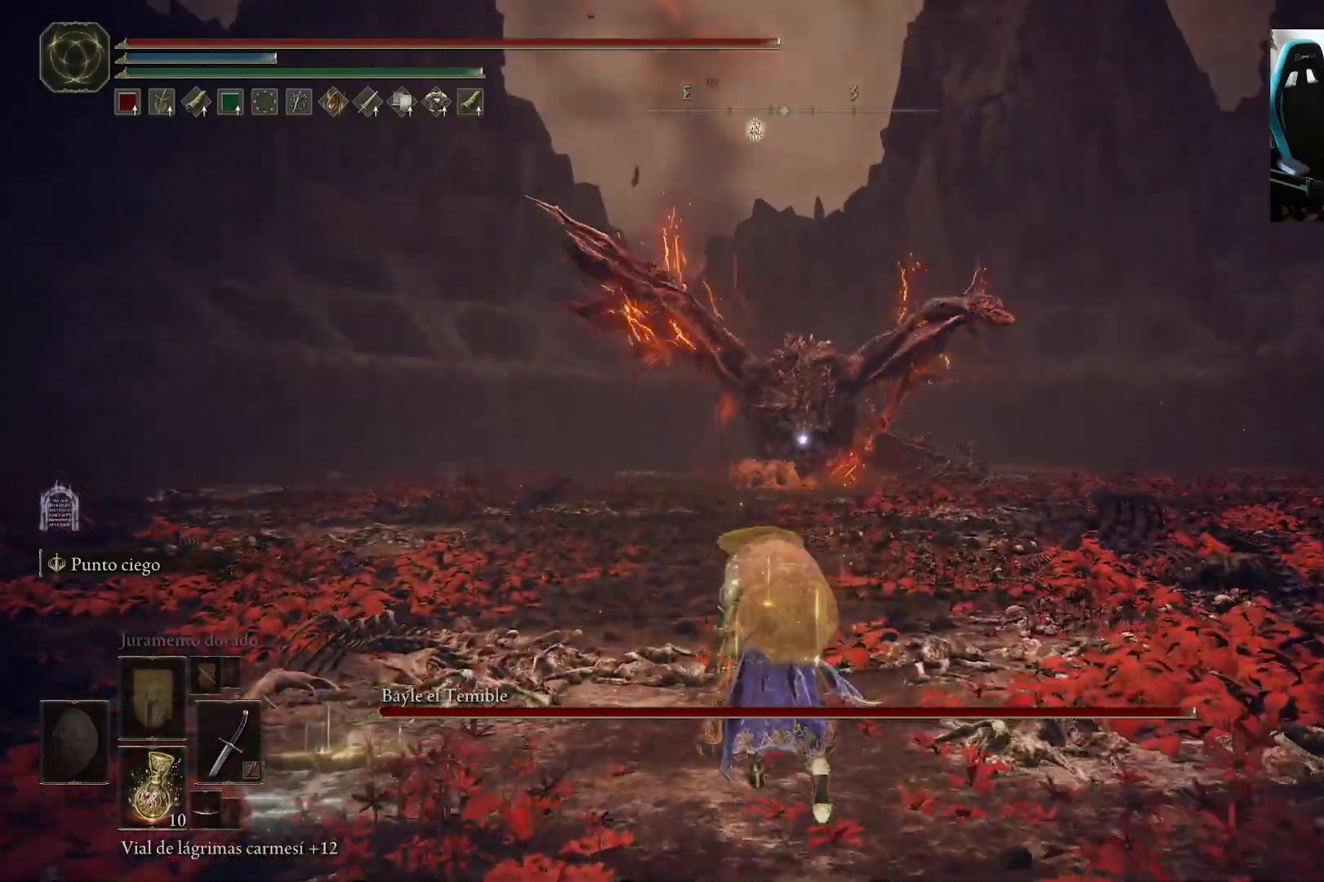
{"dt_ms": 1000, "buttons": [], "left_stick": "left", "right_stick": "center"}
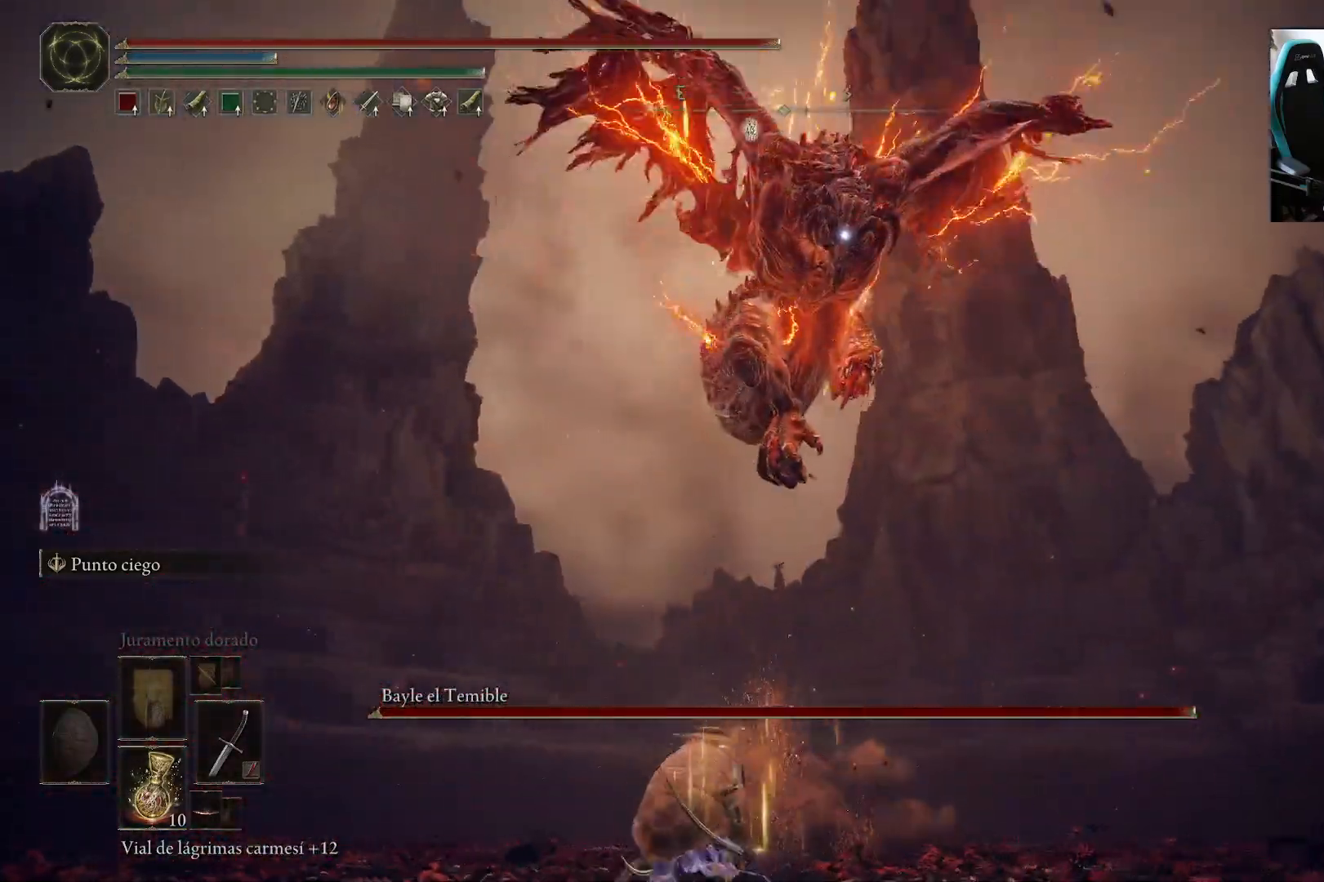
{"dt_ms": 500, "buttons": [], "left_stick": "right", "right_stick": "center", "events": [[17, "left_stick", "up"], [83, "left_stick", "up-right"], [200, "left_stick", "right"], [317, "B", "down"], [483, "B", "up"]]}
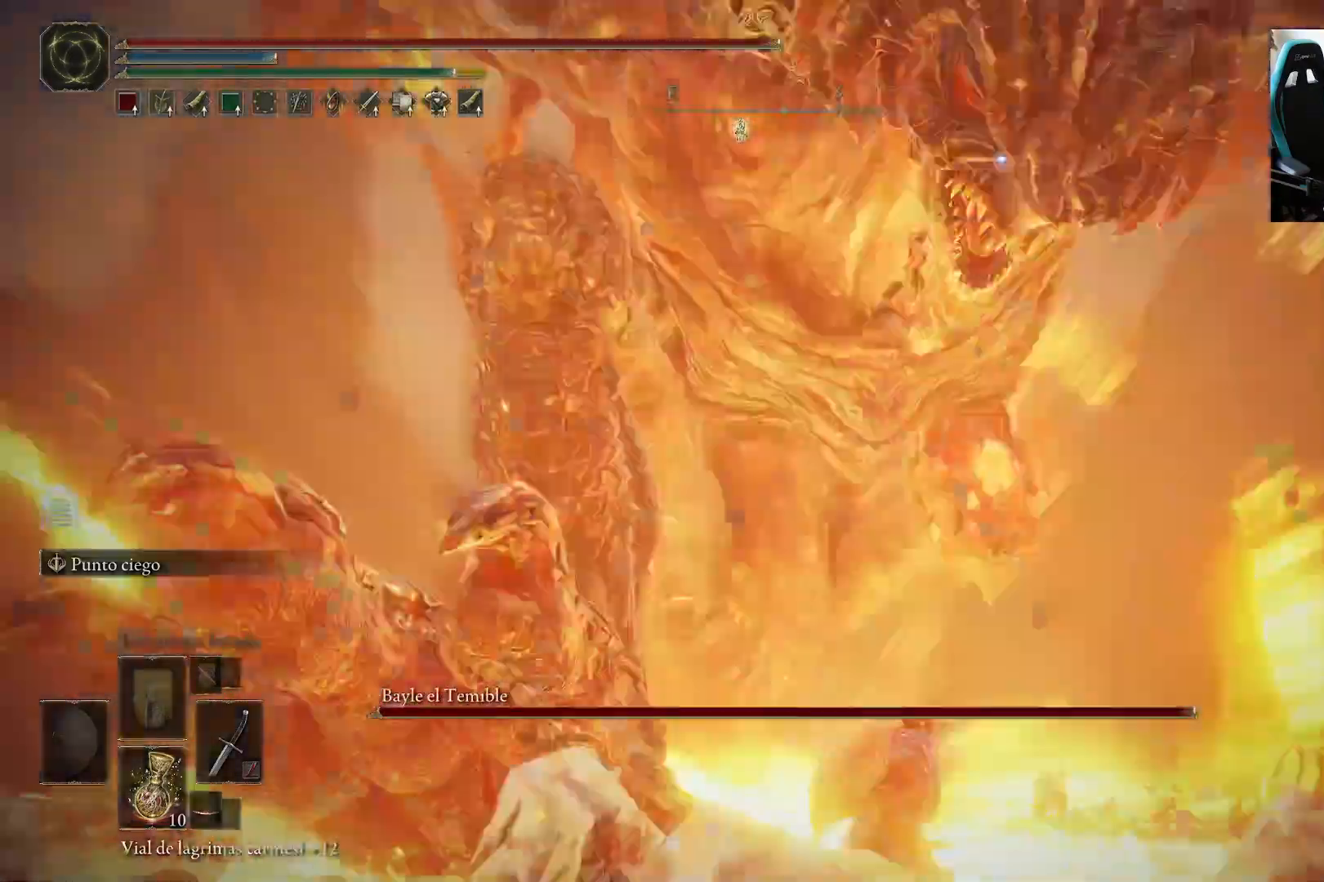
{"dt_ms": 500, "buttons": [], "left_stick": "right", "right_stick": "center", "events": []}
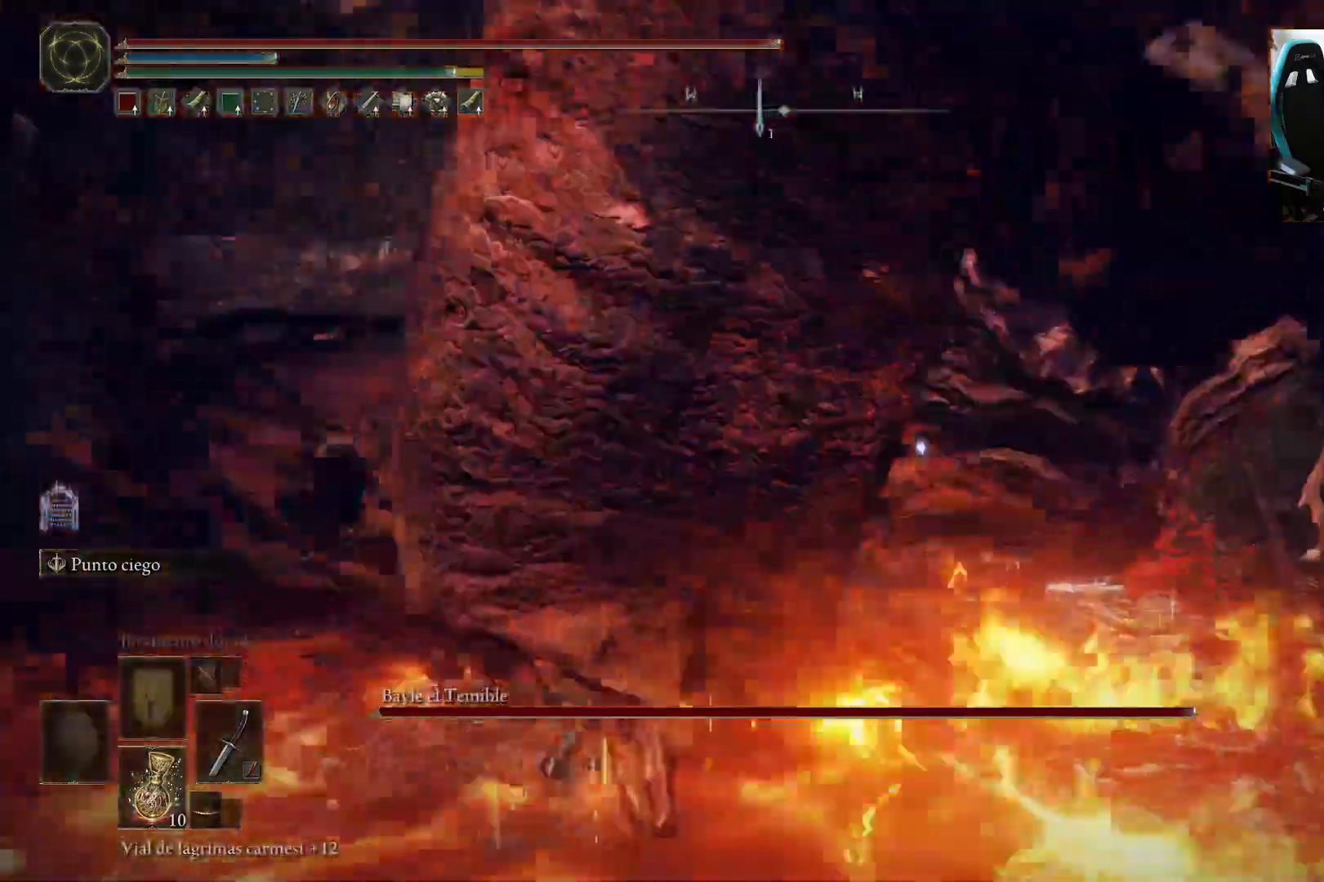
{"dt_ms": 500, "buttons": [], "left_stick": "right", "right_stick": "center", "events": [[317, "R1", "down"], [450, "R1", "up"]]}
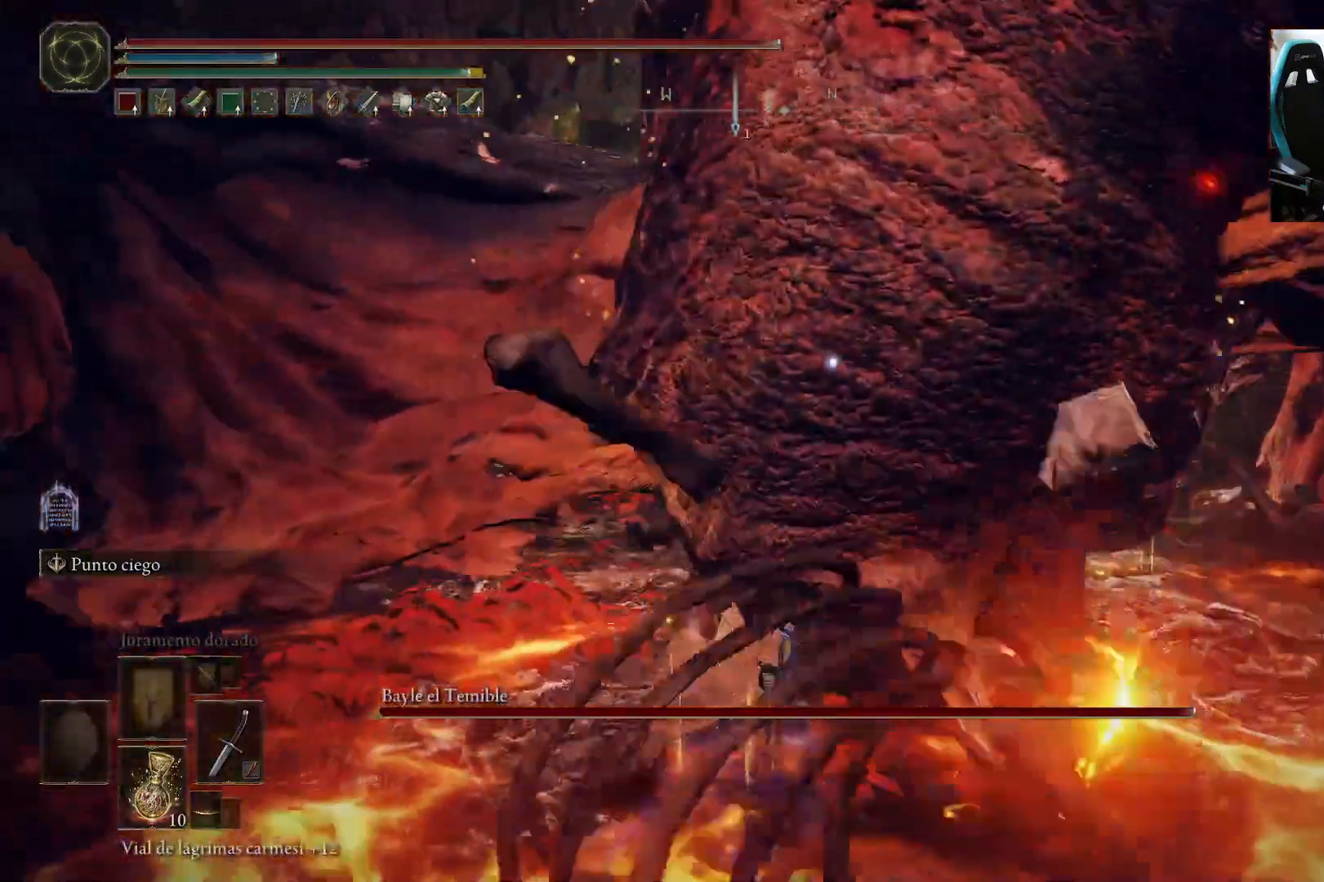
{"dt_ms": 500, "buttons": ["R1"], "left_stick": "right", "right_stick": "right", "events": [[117, "R3", "down"], [217, "R3", "up"], [250, "right_stick", "right"], [483, "R1", "down"]]}
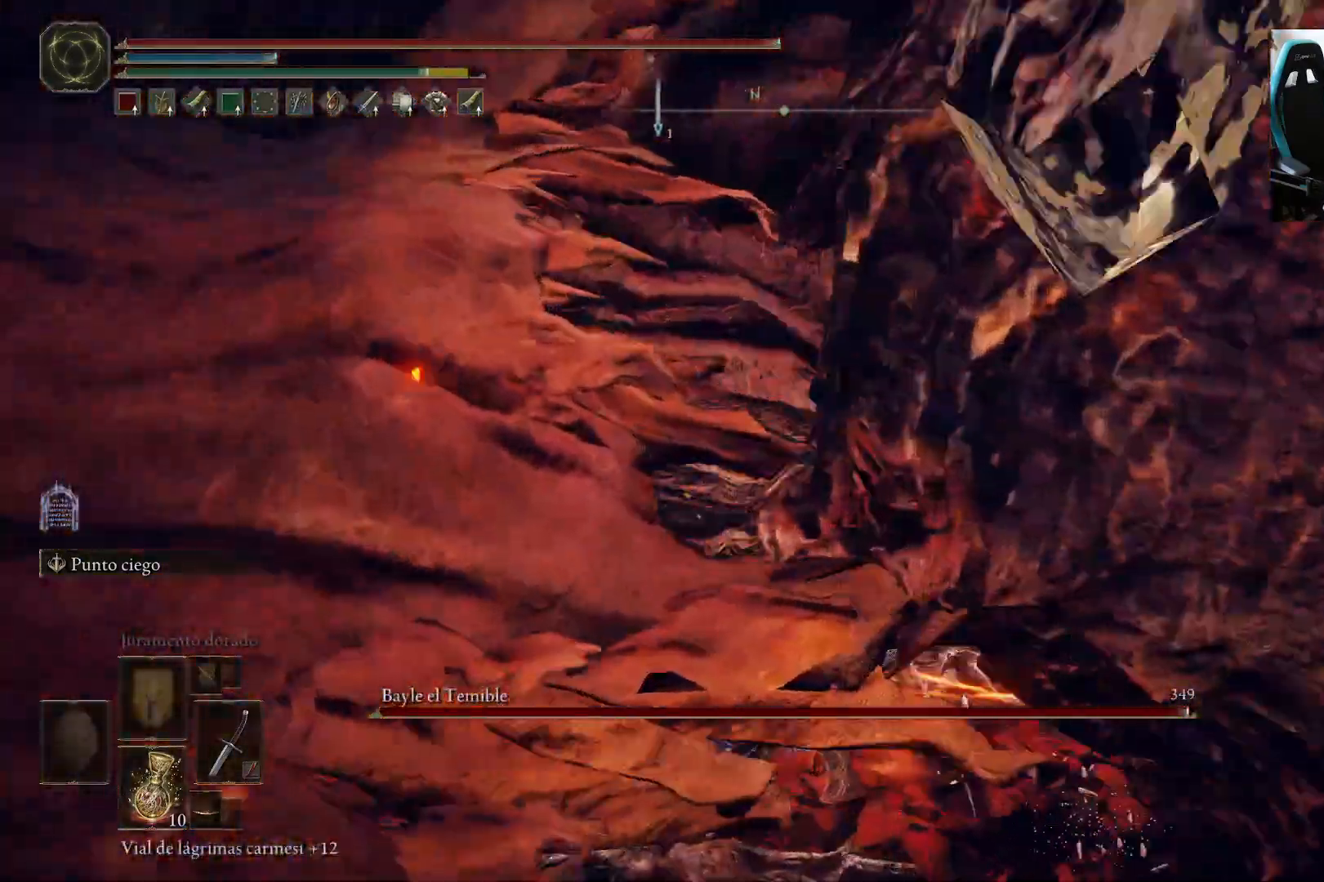
{"dt_ms": 500, "buttons": [], "left_stick": "right", "right_stick": "center", "events": [[117, "R1", "up"], [383, "right_stick", "center"]]}
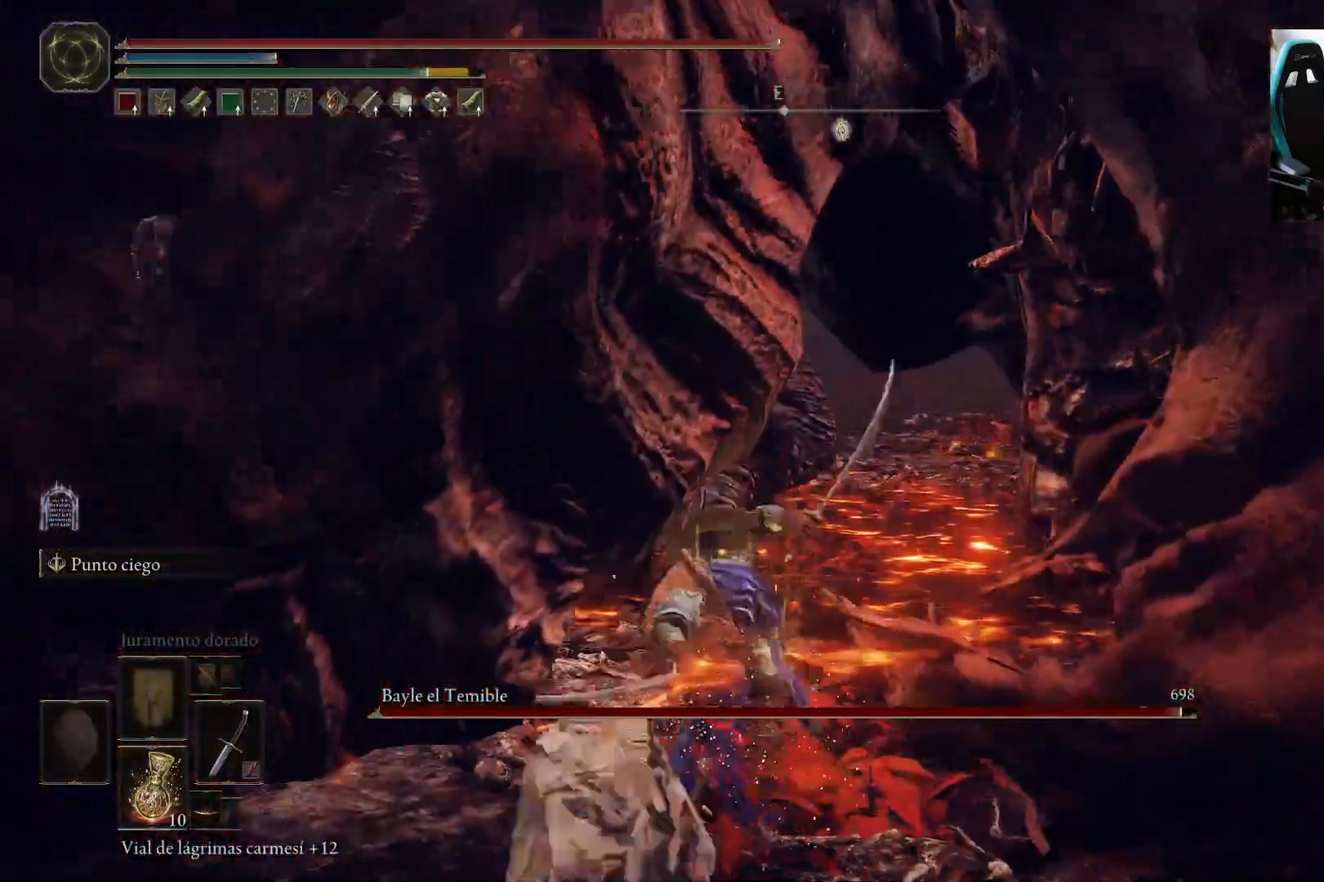
{"dt_ms": 500, "buttons": ["R1"], "left_stick": "right", "right_stick": "center", "events": [[383, "R1", "down"]]}
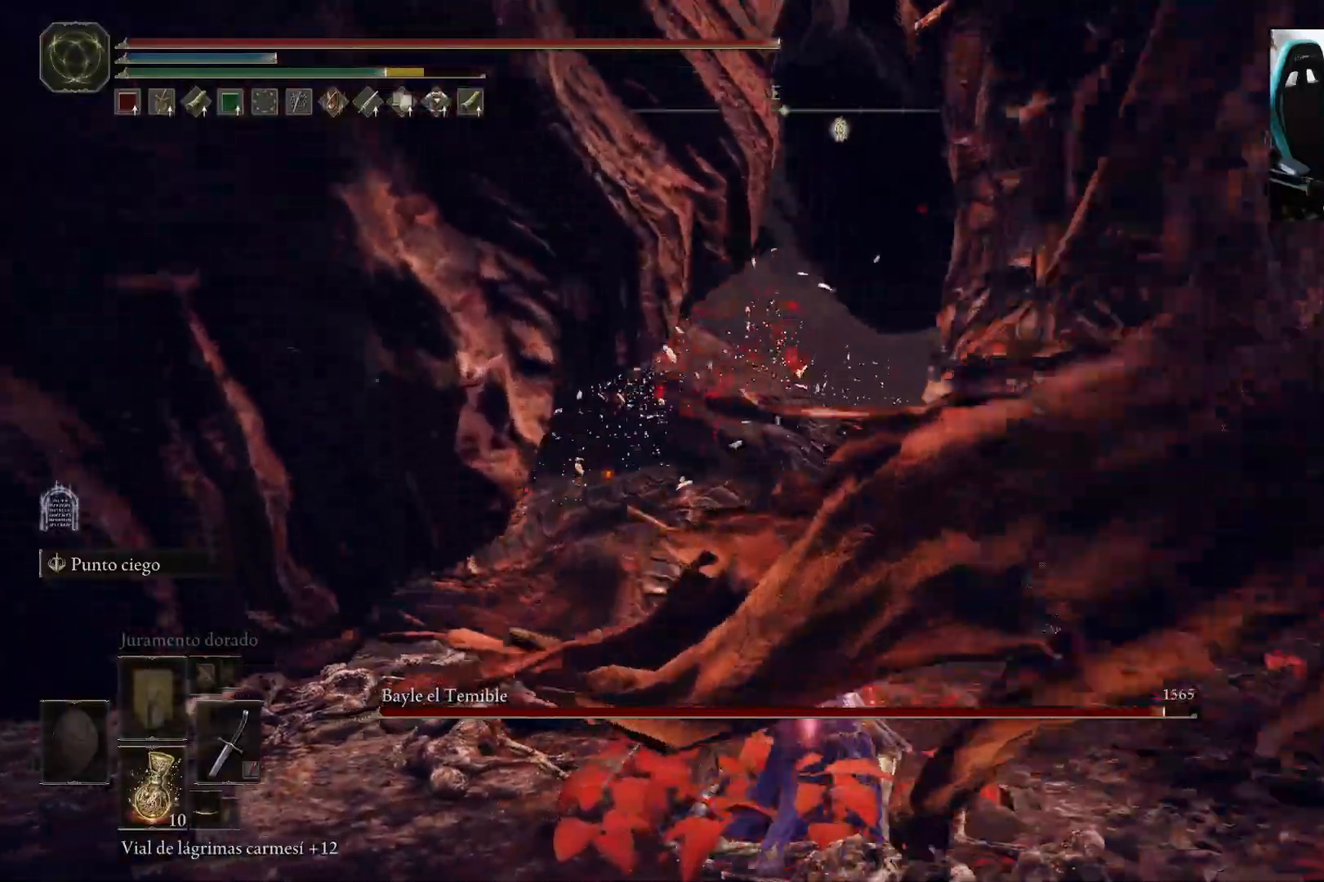
{"dt_ms": 500, "buttons": [], "left_stick": "right", "right_stick": "center", "events": [[17, "R1", "up"], [317, "right_stick", "left"], [417, "right_stick", "center"]]}
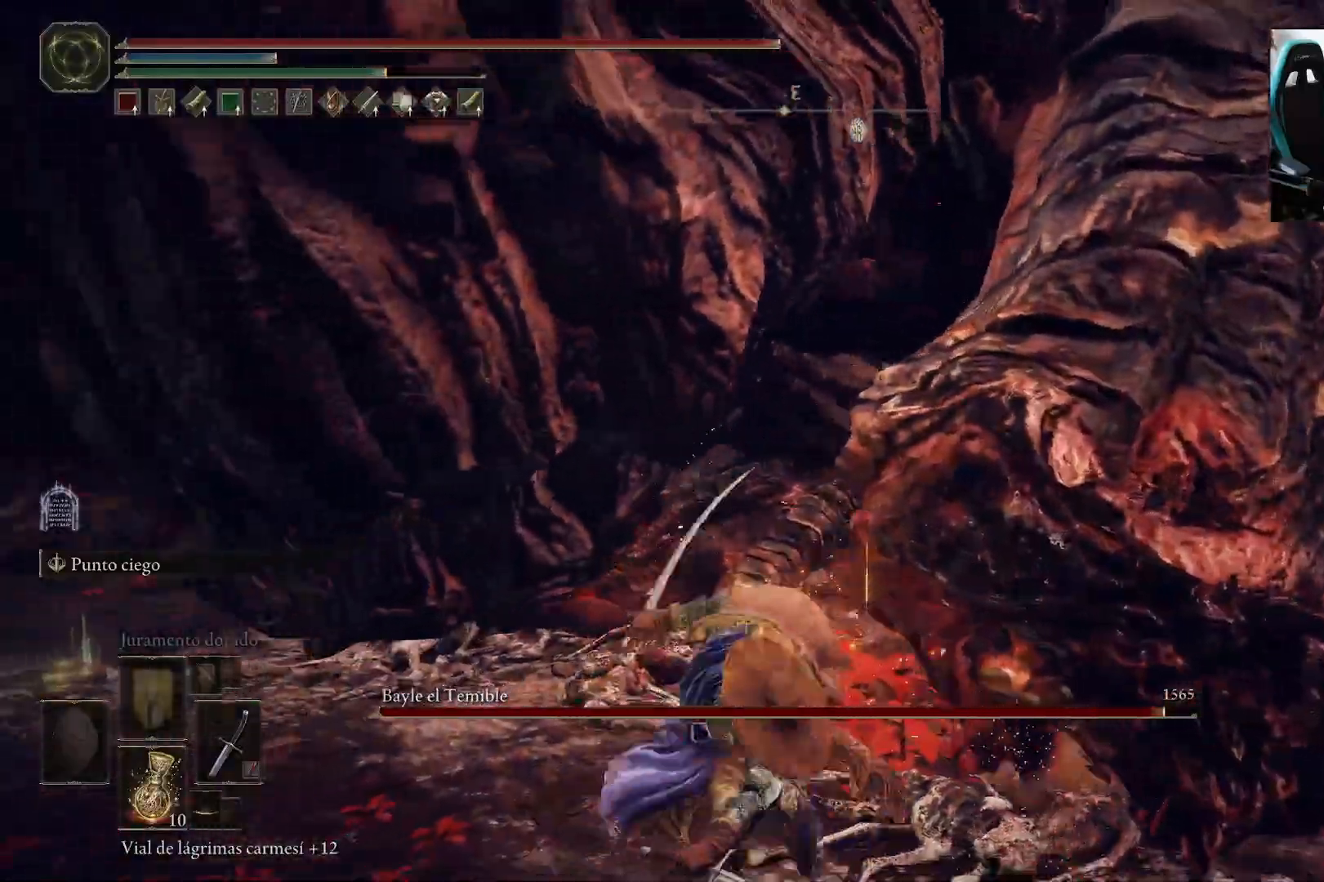
{"dt_ms": 500, "buttons": [], "left_stick": "right", "right_stick": "up", "events": [[350, "right_stick", "up"]]}
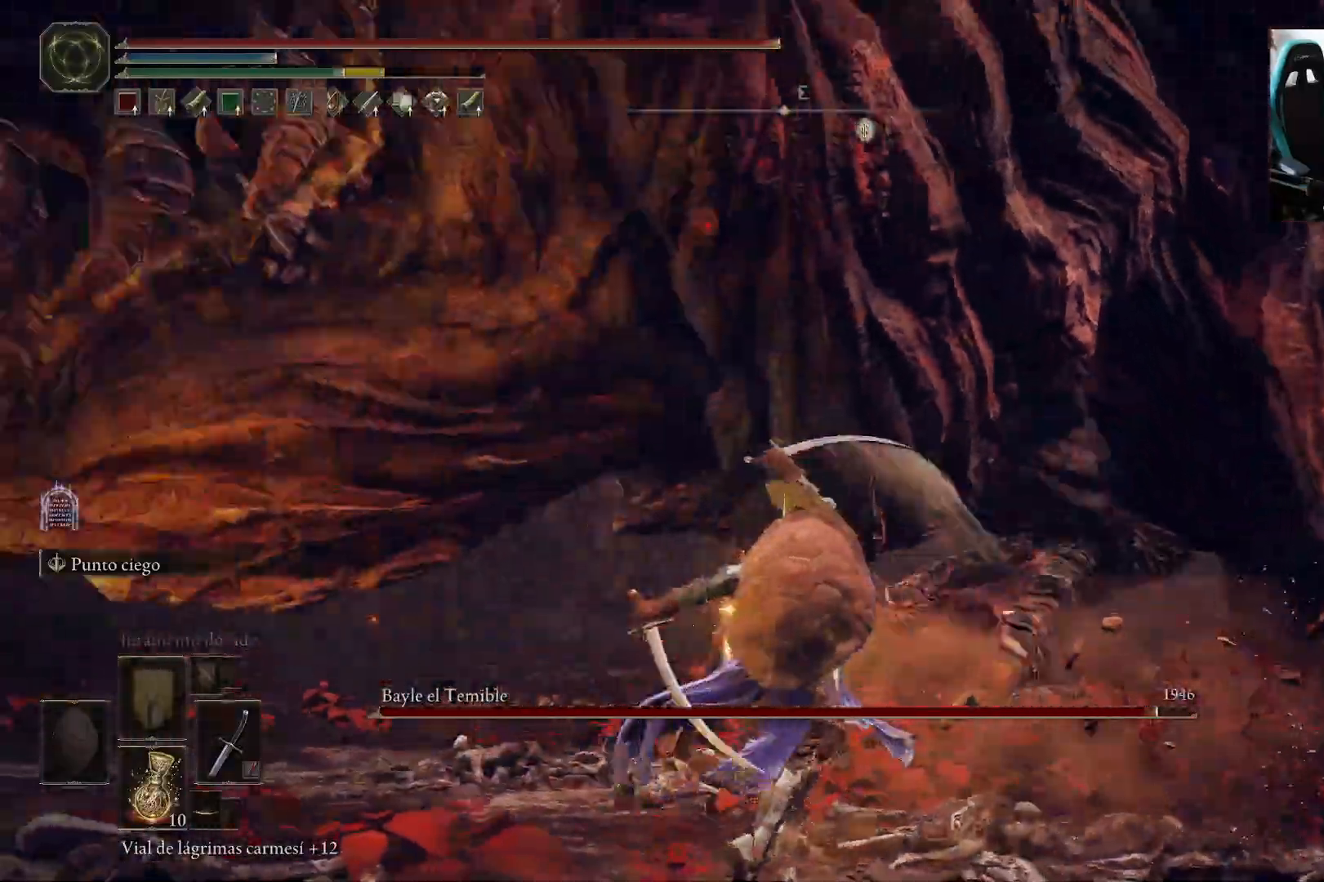
{"dt_ms": 500, "buttons": [], "left_stick": "right", "right_stick": "center", "events": [[17, "right_stick", "center"]]}
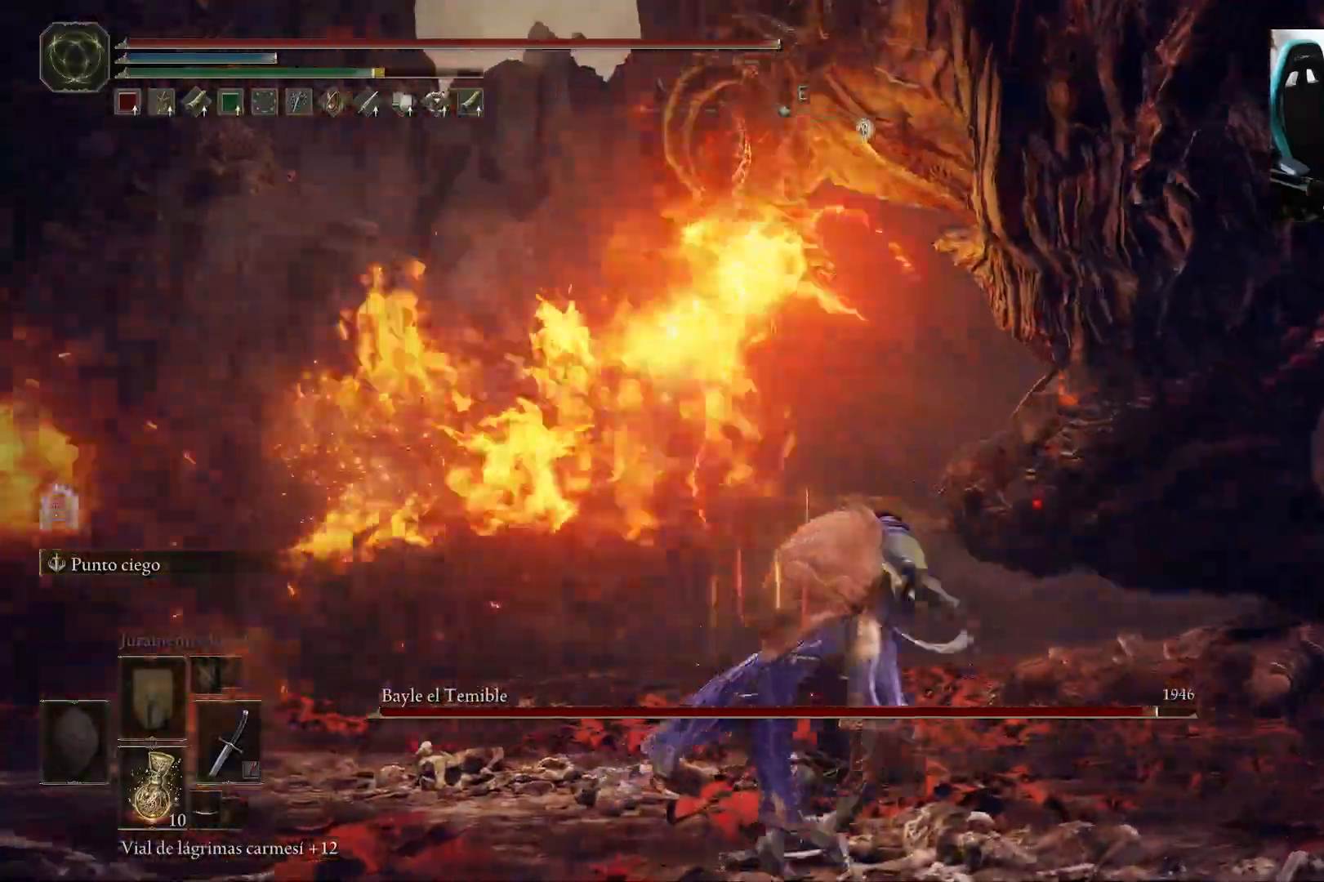
{"dt_ms": 500, "buttons": ["B"], "left_stick": "right", "right_stick": "center", "events": [[417, "B", "down"]]}
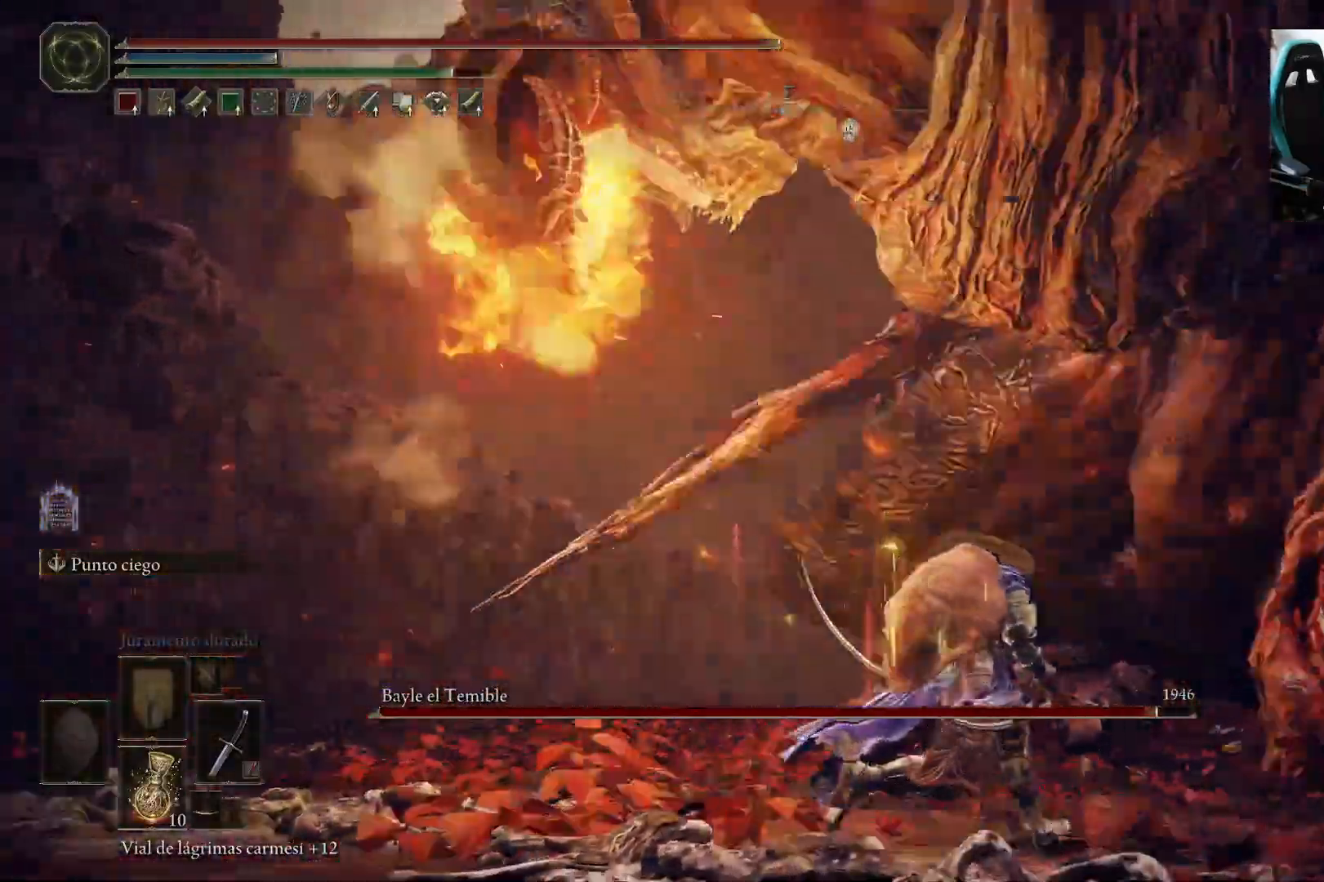
{"dt_ms": 500, "buttons": [], "left_stick": "right", "right_stick": "center", "events": [[17, "B", "up"], [117, "right_stick", "down-right"], [283, "right_stick", "center"]]}
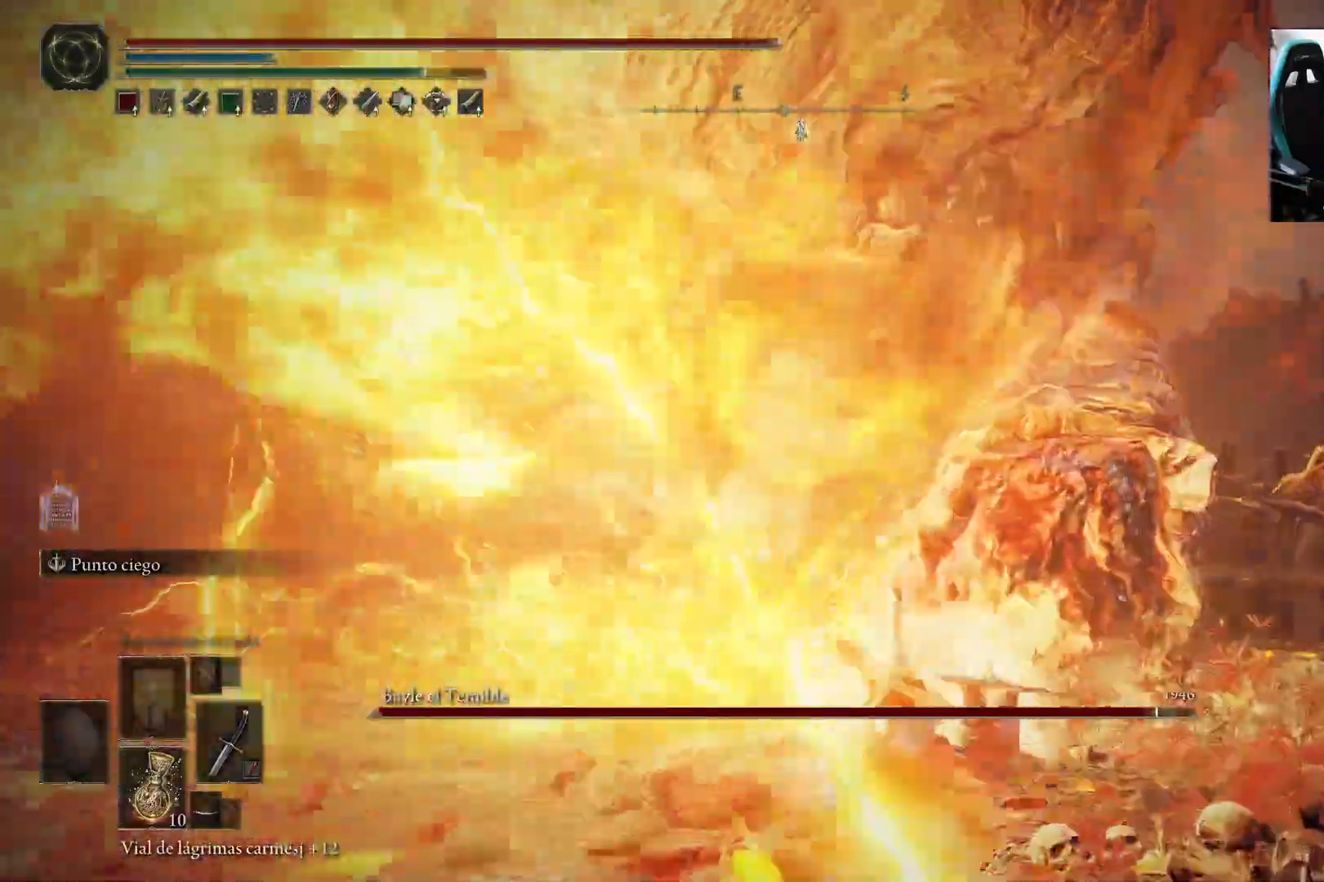
{"dt_ms": 500, "buttons": [], "left_stick": "down-right", "right_stick": "down-left", "events": [[50, "B", "down"], [150, "left_stick", "down-right"], [317, "B", "up"], [383, "right_stick", "down-left"]]}
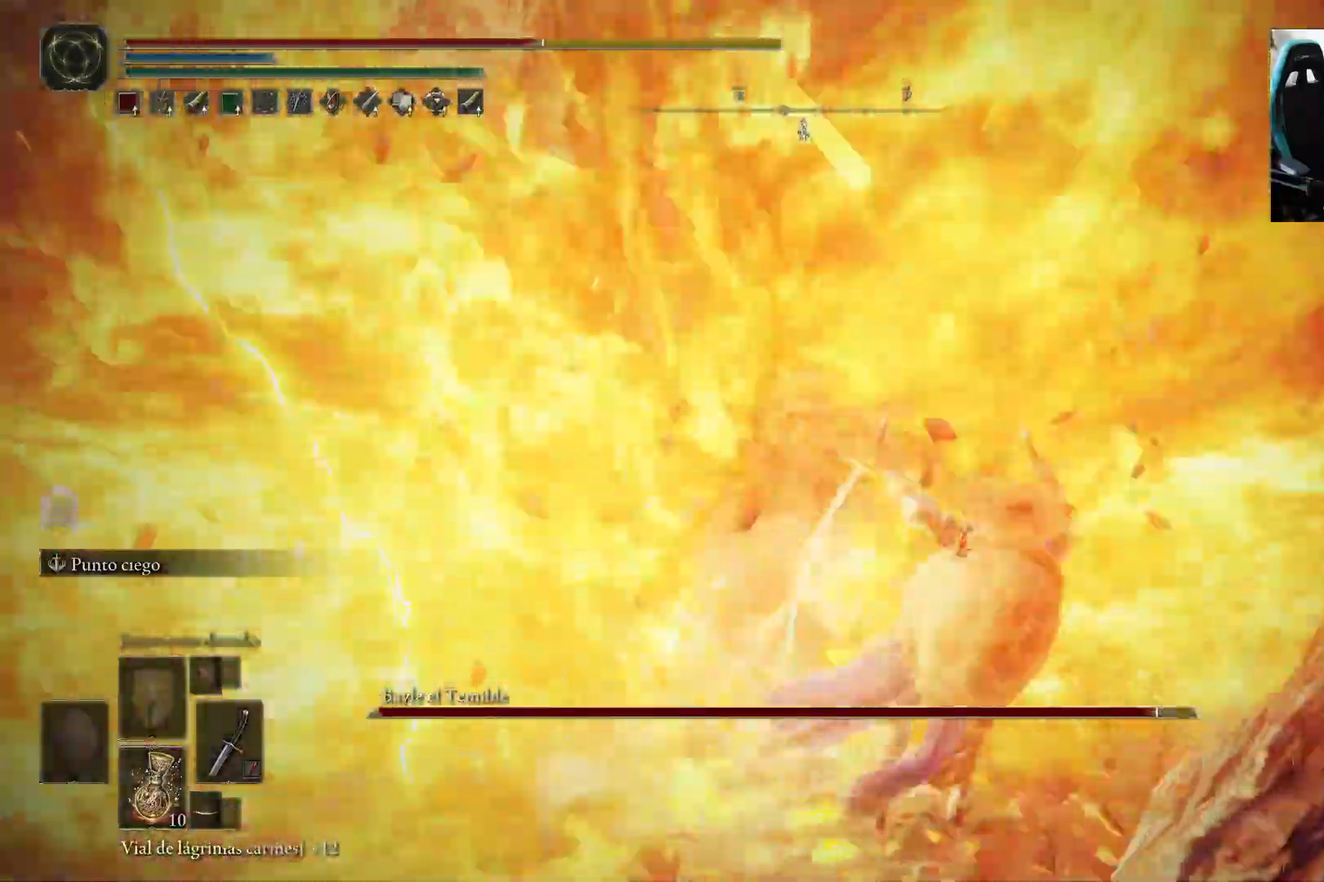
{"dt_ms": 500, "buttons": [], "left_stick": "down", "right_stick": "center", "events": [[33, "right_stick", "left"], [150, "left_stick", "center"], [367, "left_stick", "down"], [500, "right_stick", "center"]]}
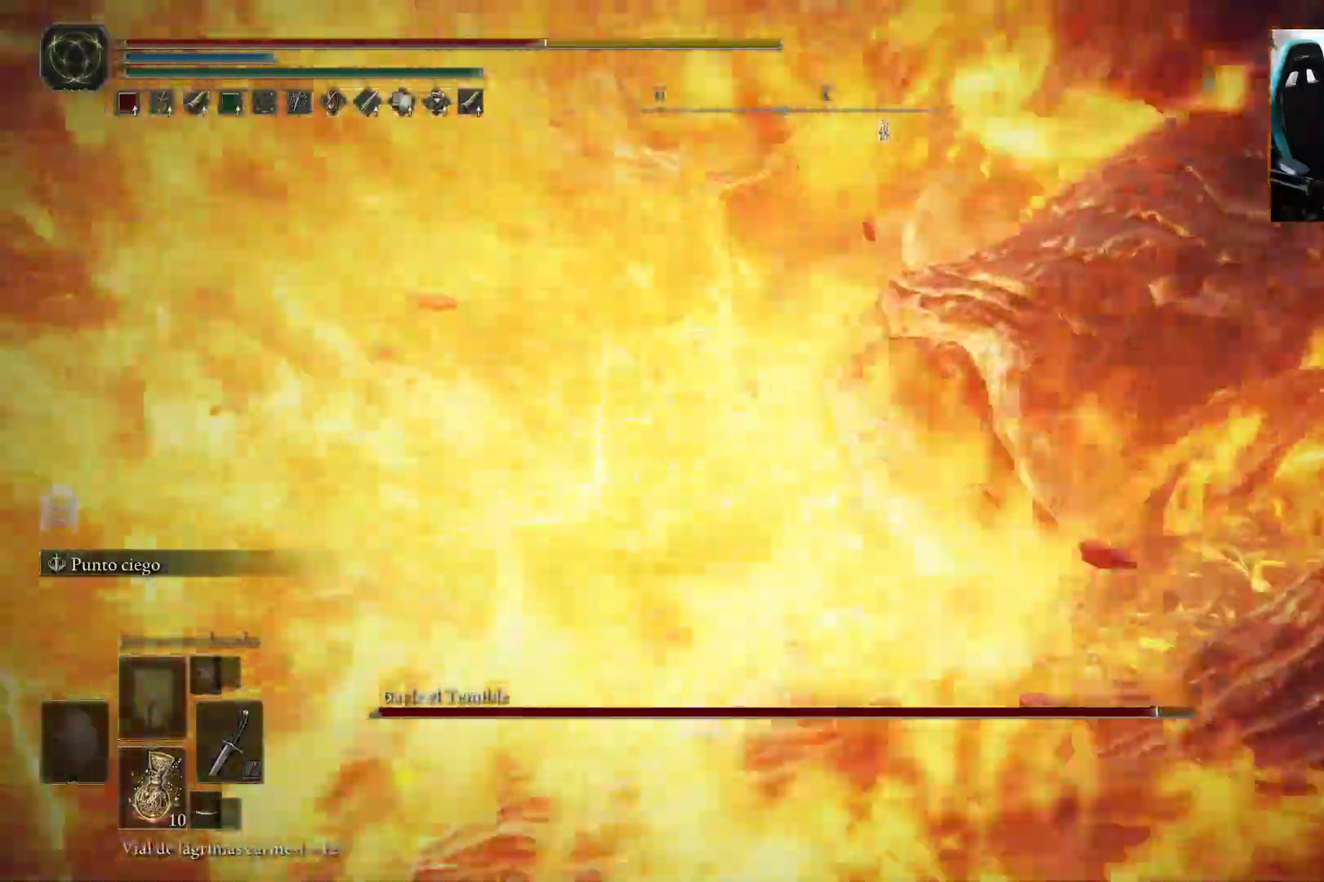
{"dt_ms": 500, "buttons": [], "left_stick": "down", "right_stick": "center", "events": [[183, "B", "down"], [283, "B", "up"], [383, "B", "down"], [450, "B", "up"]]}